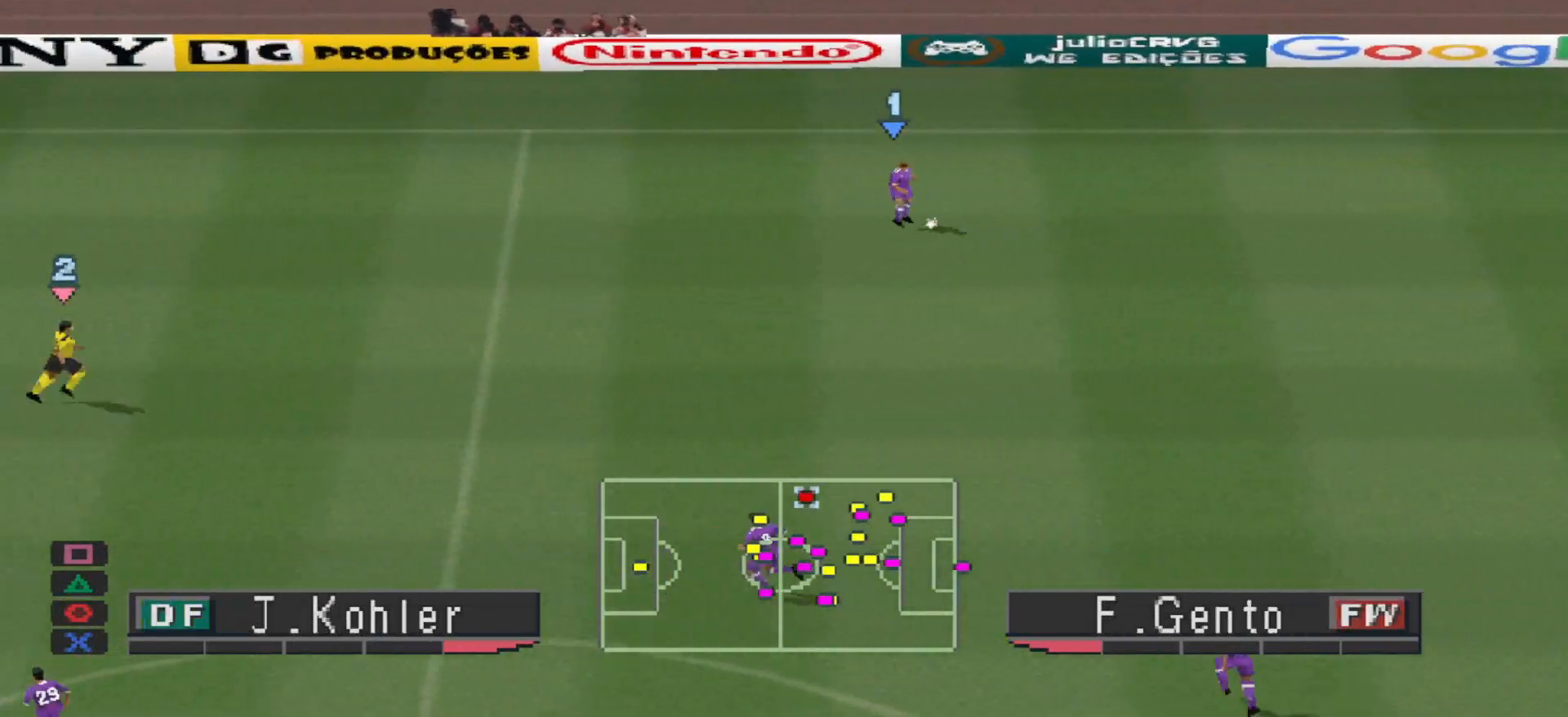
Gameplay with a controller (PlayStation layout); each line is a JSON object with the inputs held at the frame after it. "events" lists button and stick changes between this image and that frame as [ms after this image, input, new state], when the widget could be followed in between. Not read: left_stick right_stick.
{"buttons": ["CIRCLE", "DPAD_DOWN", "DPAD_LEFT"], "events": [[400, "CIRCLE", "down"]]}
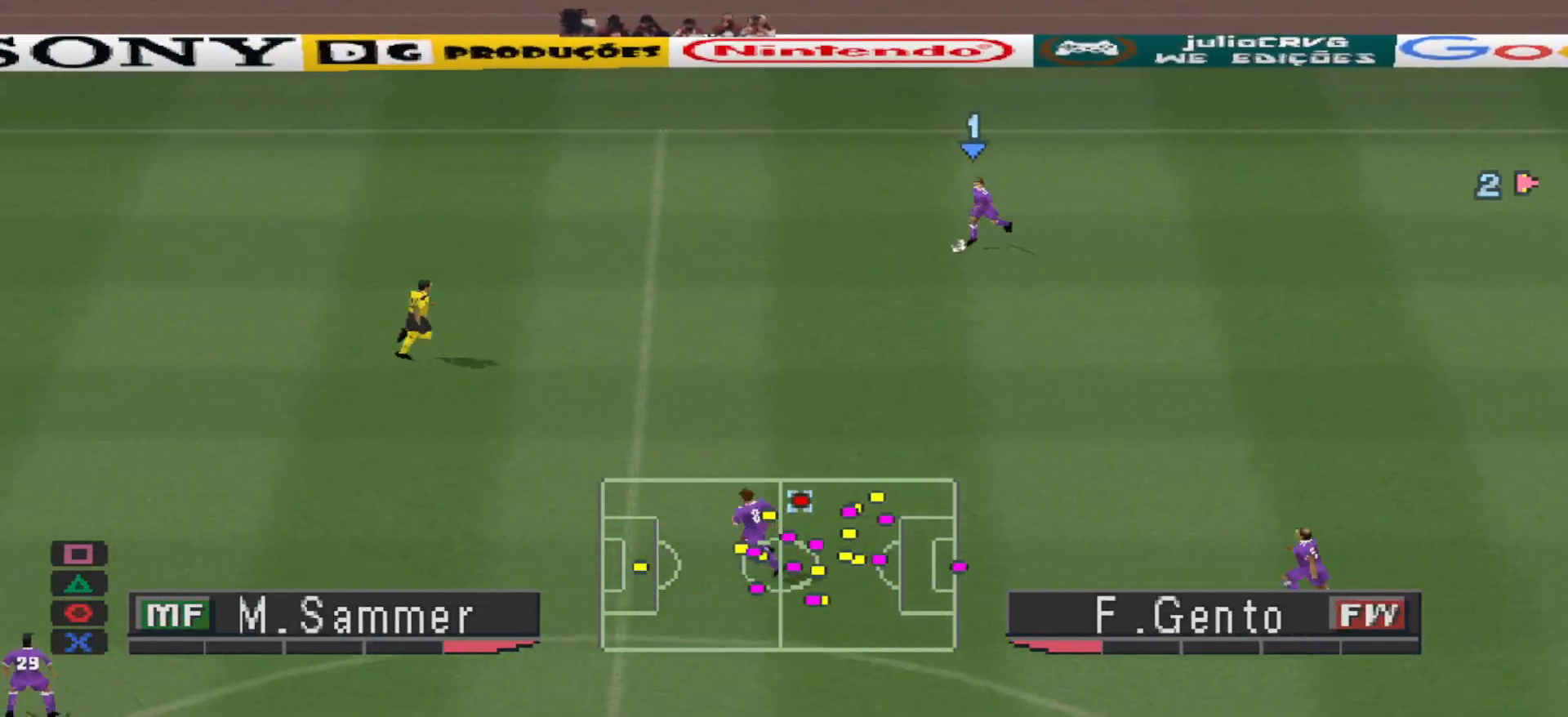
{"buttons": ["DPAD_LEFT"], "events": [[400, "CIRCLE", "up"], [433, "DPAD_DOWN", "up"]]}
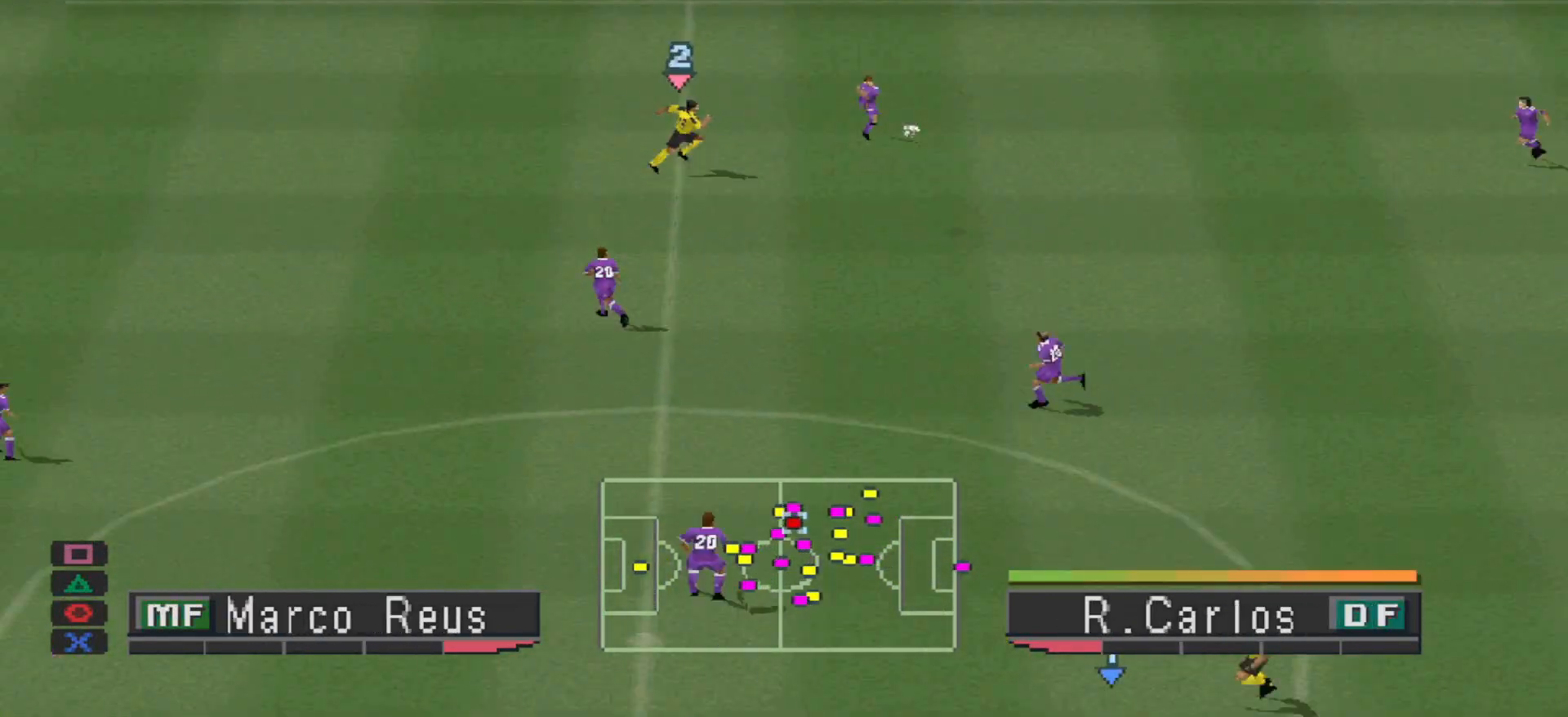
{"buttons": [], "events": [[233, "DPAD_LEFT", "up"]]}
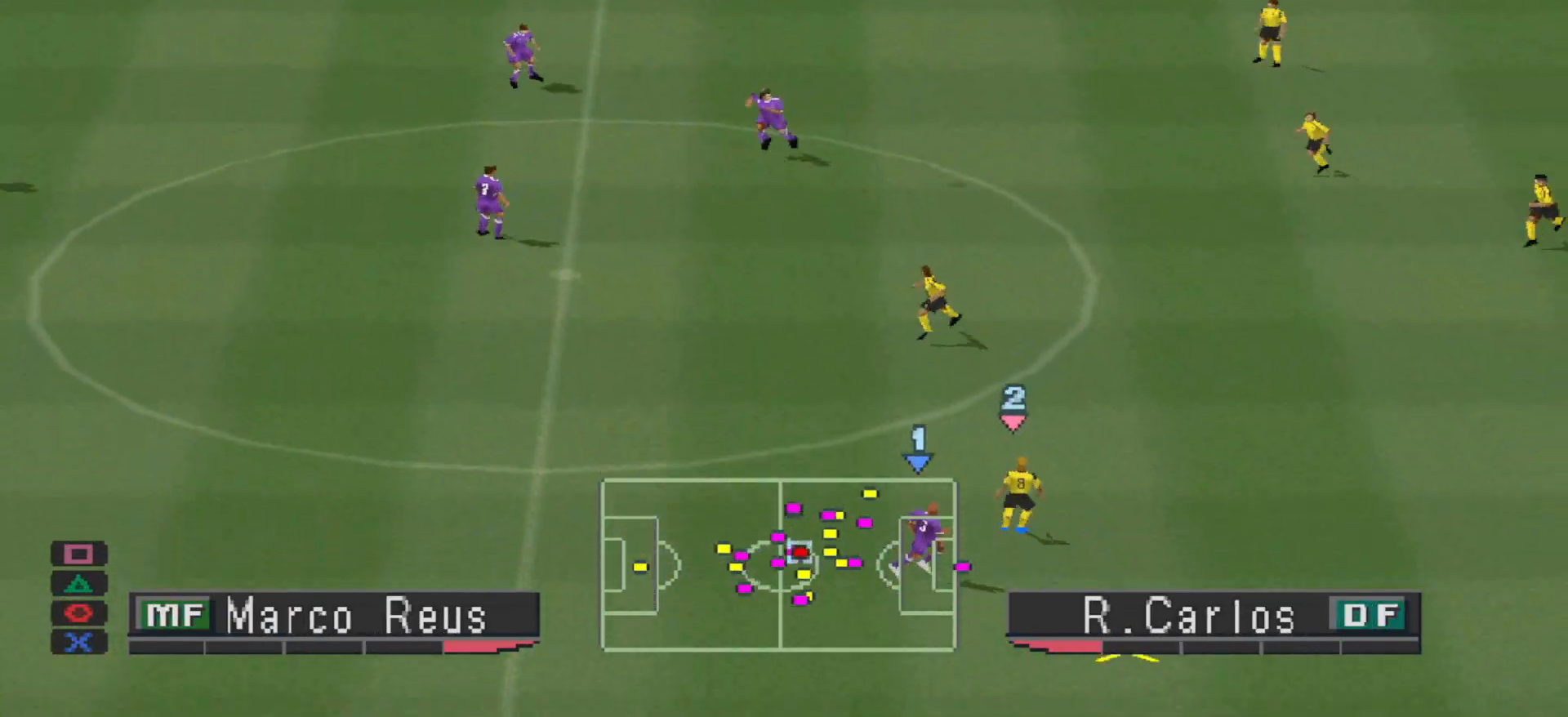
{"buttons": ["CROSS", "DPAD_LEFT"], "events": [[133, "CROSS", "down"], [167, "DPAD_LEFT", "down"], [167, "DPAD_UP", "down"], [233, "CROSS", "up"], [233, "DPAD_UP", "up"], [267, "CROSS", "down"], [333, "CROSS", "up"], [367, "CROSS", "down"], [433, "CROSS", "up"], [500, "CROSS", "down"]]}
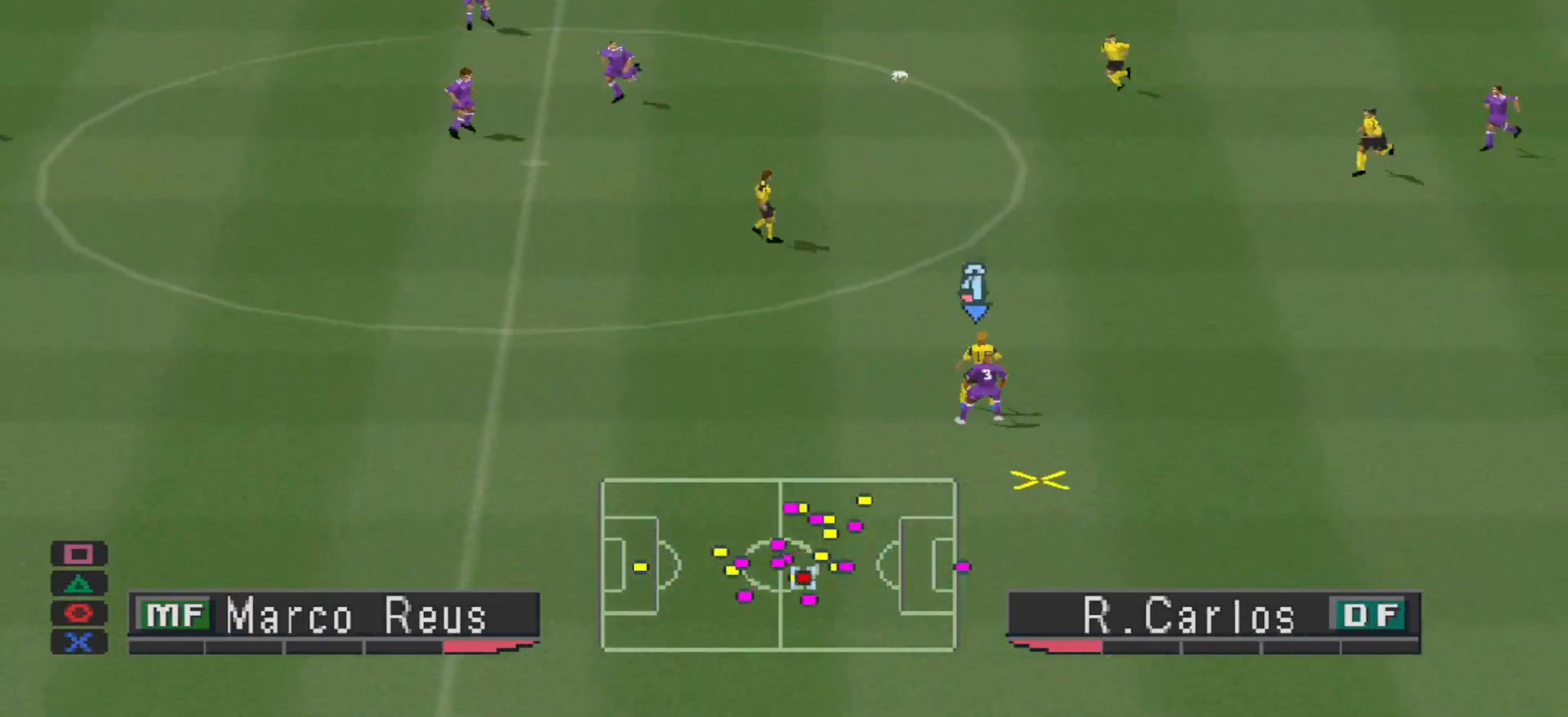
{"buttons": ["CROSS", "DPAD_LEFT"], "events": [[67, "CROSS", "up"], [100, "CROSS", "down"], [167, "CROSS", "up"], [200, "CROSS", "down"]]}
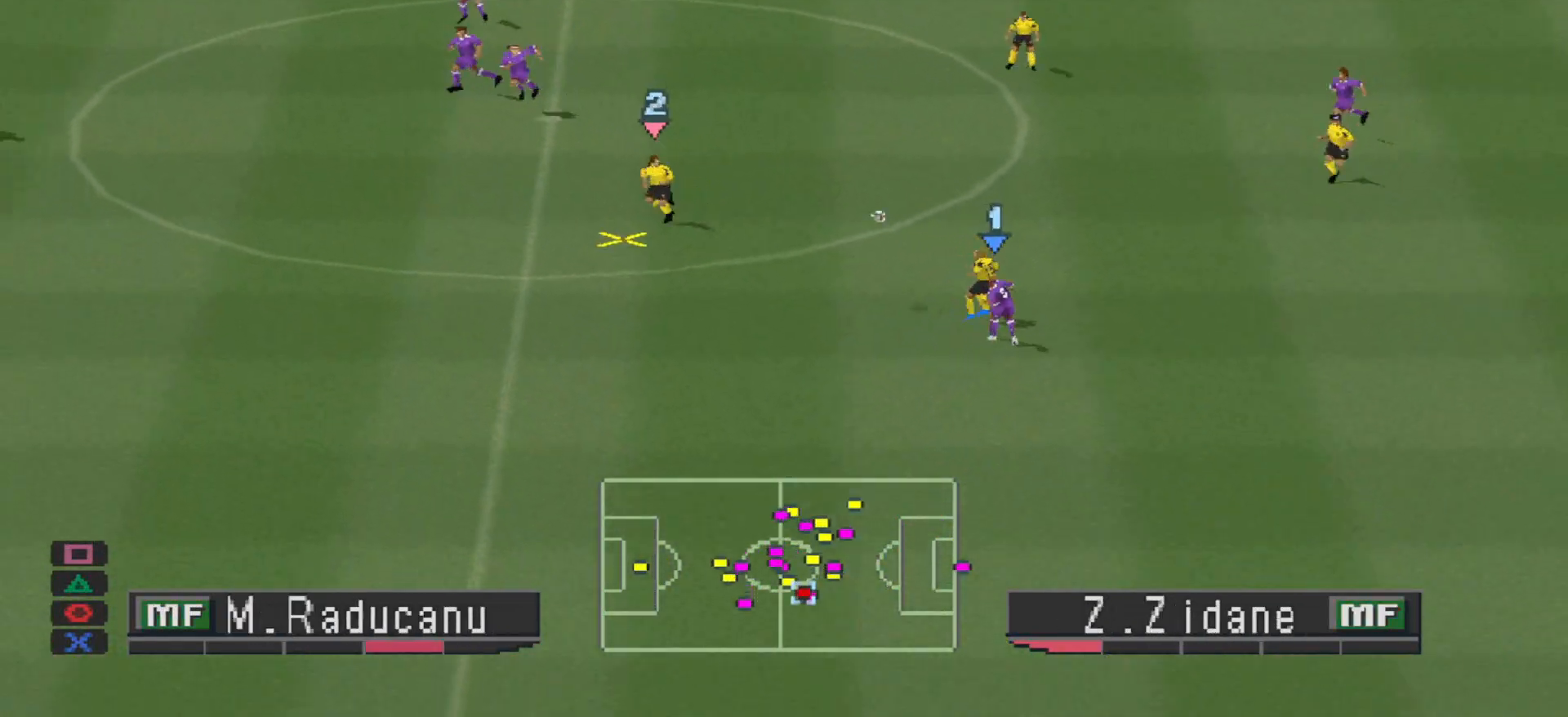
{"buttons": ["CROSS", "R1"], "events": [[33, "L1", "down"], [67, "R1", "down"], [133, "DPAD_LEFT", "up"], [167, "L1", "up"]]}
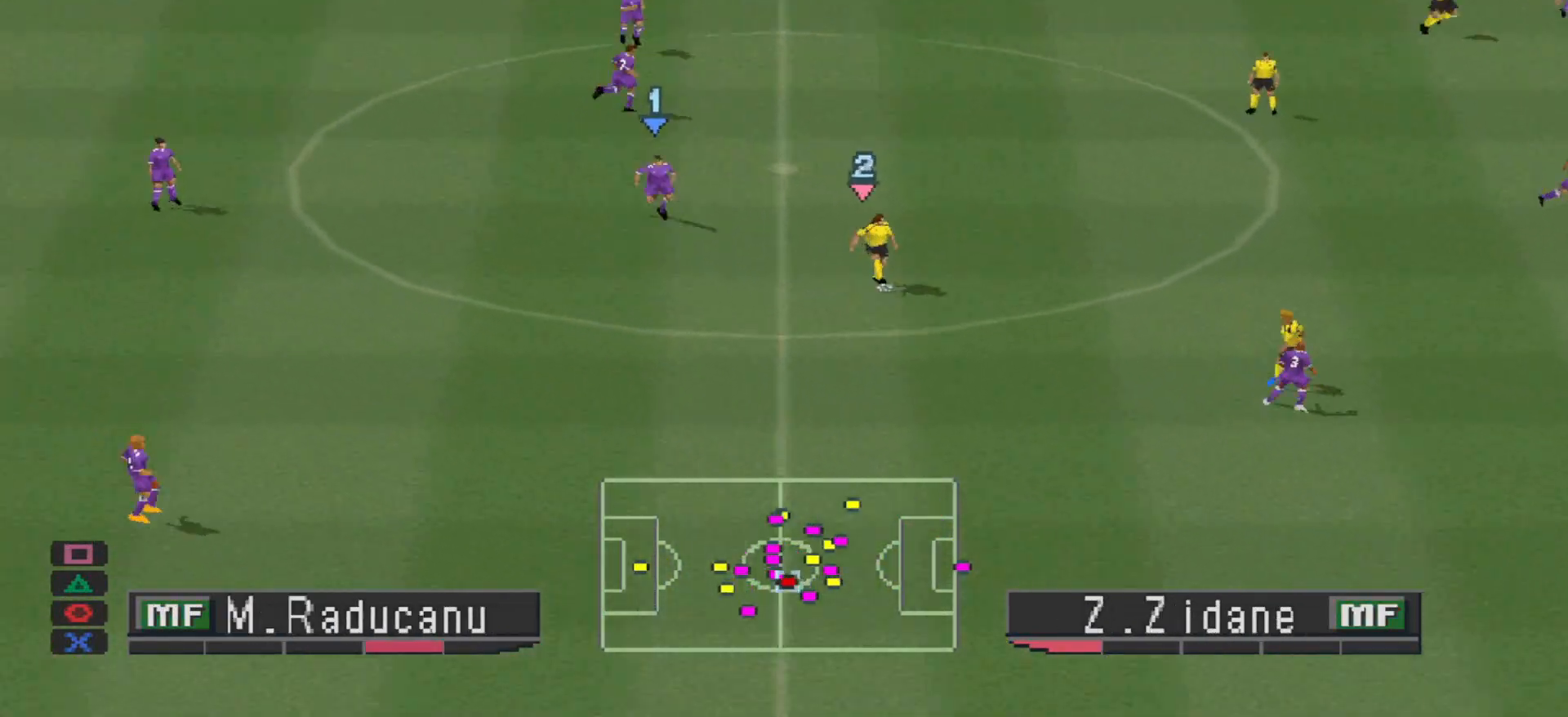
{"buttons": ["CROSS", "R1"], "events": []}
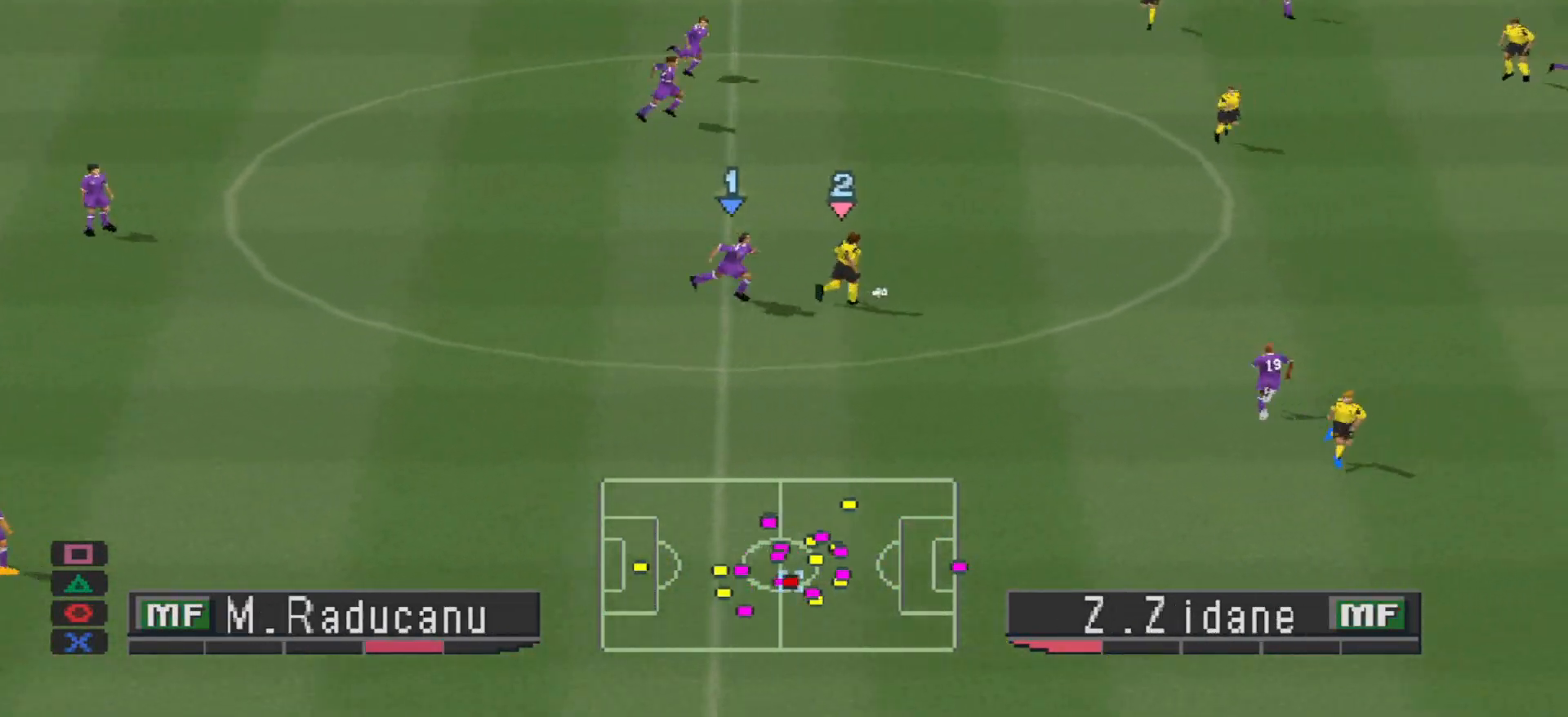
{"buttons": ["CROSS", "L1", "R1"], "events": [[433, "L1", "down"]]}
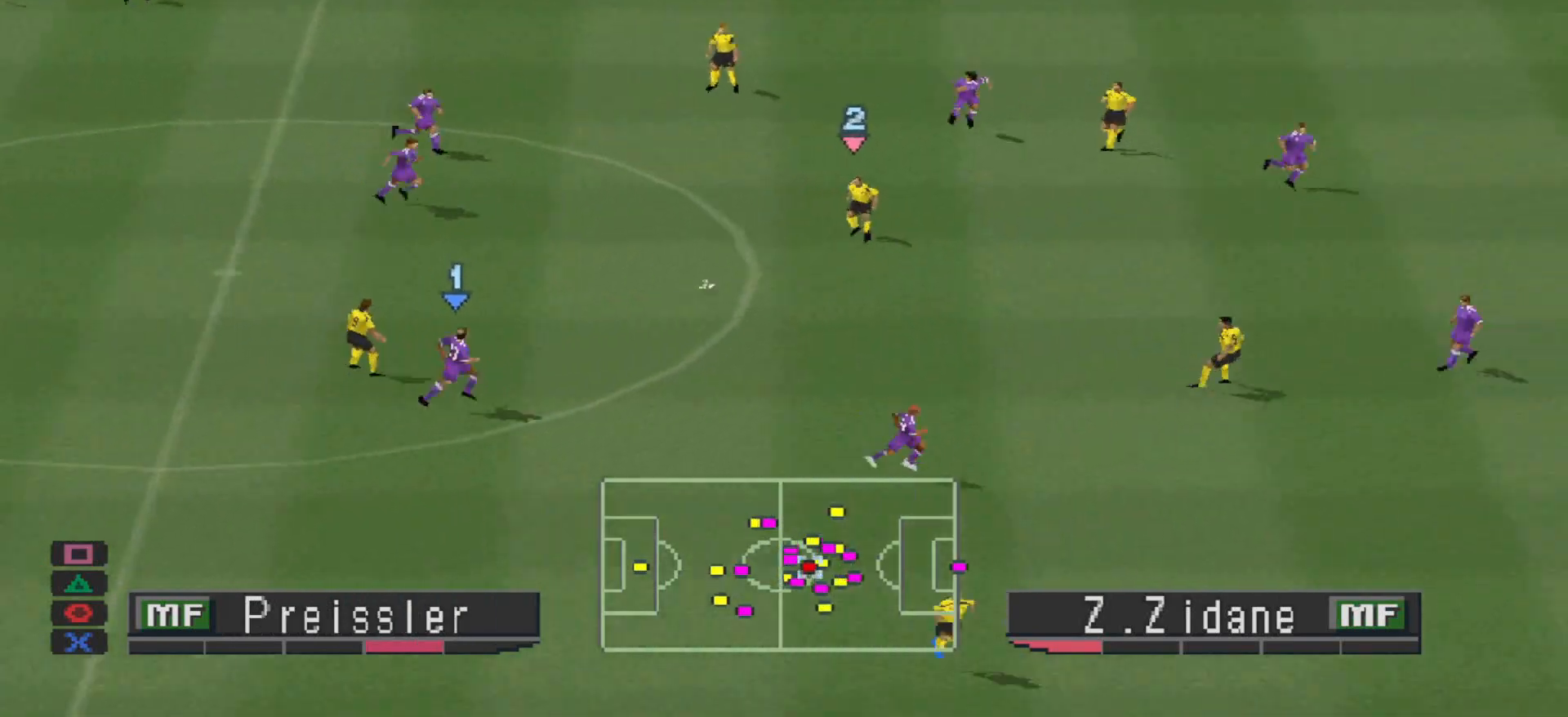
{"buttons": ["CROSS", "R1"], "events": [[33, "L1", "up"]]}
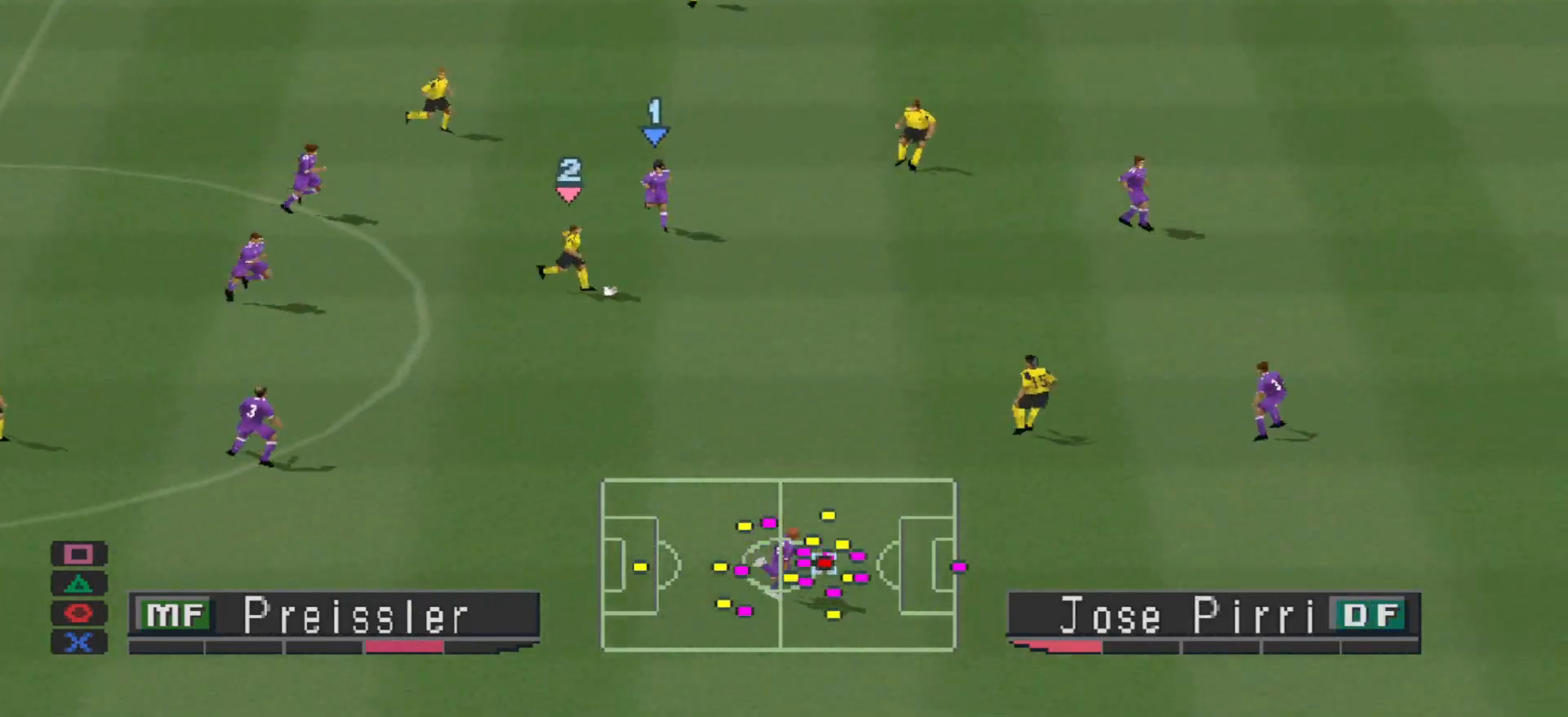
{"buttons": ["CROSS", "R1"], "events": []}
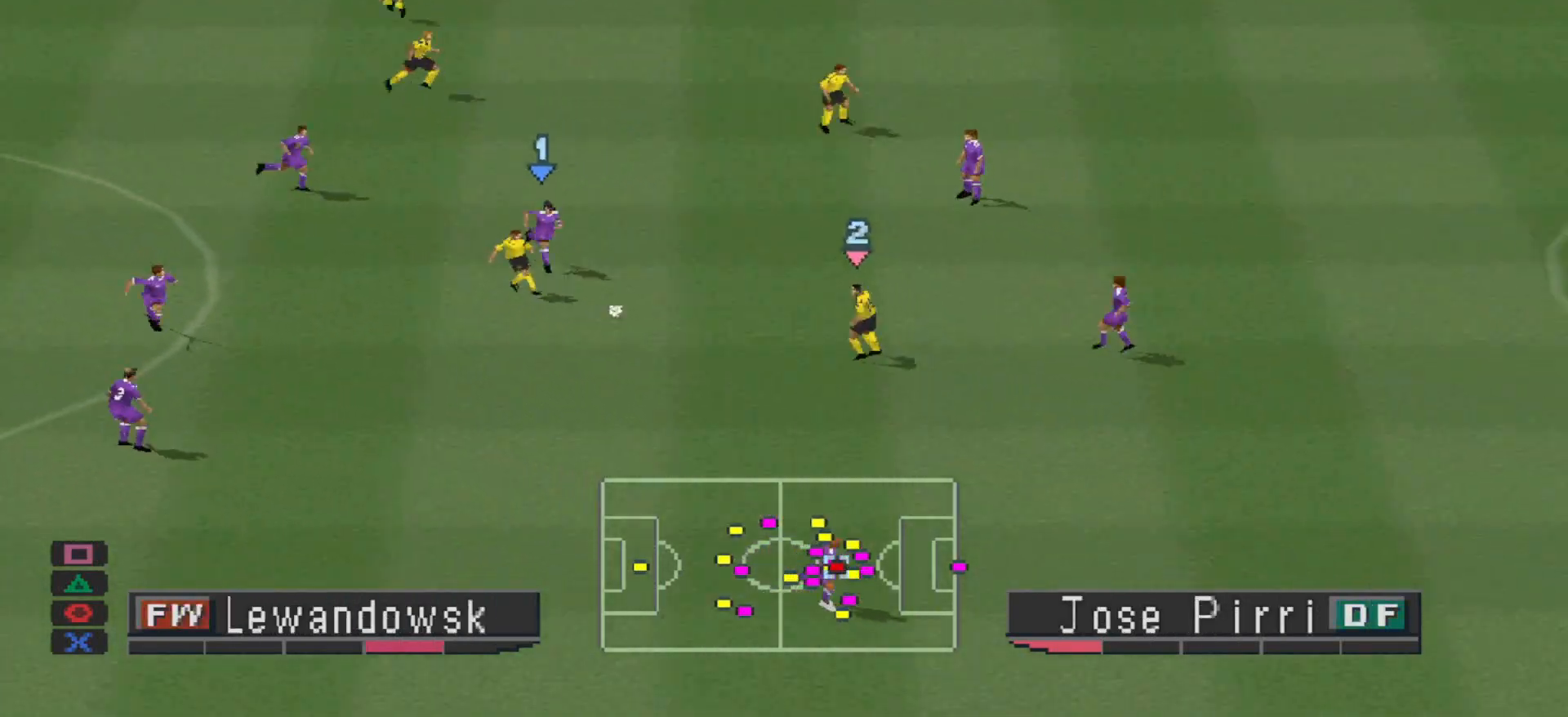
{"buttons": ["R1", "DPAD_RIGHT"], "events": [[167, "L1", "down"], [300, "L1", "up"], [333, "CROSS", "up"], [333, "DPAD_RIGHT", "down"]]}
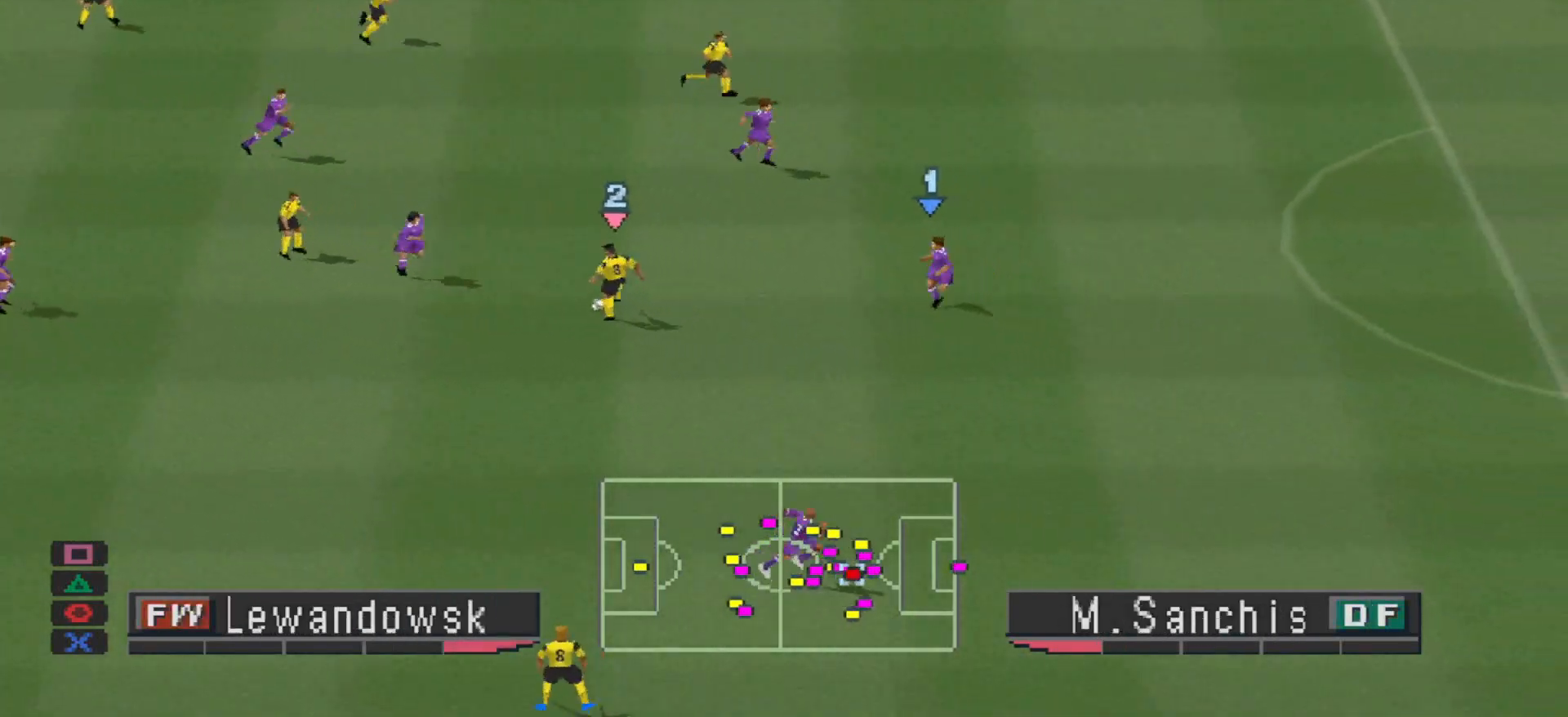
{"buttons": ["R1", "DPAD_RIGHT"], "events": [[267, "DPAD_DOWN", "down"], [467, "DPAD_DOWN", "up"]]}
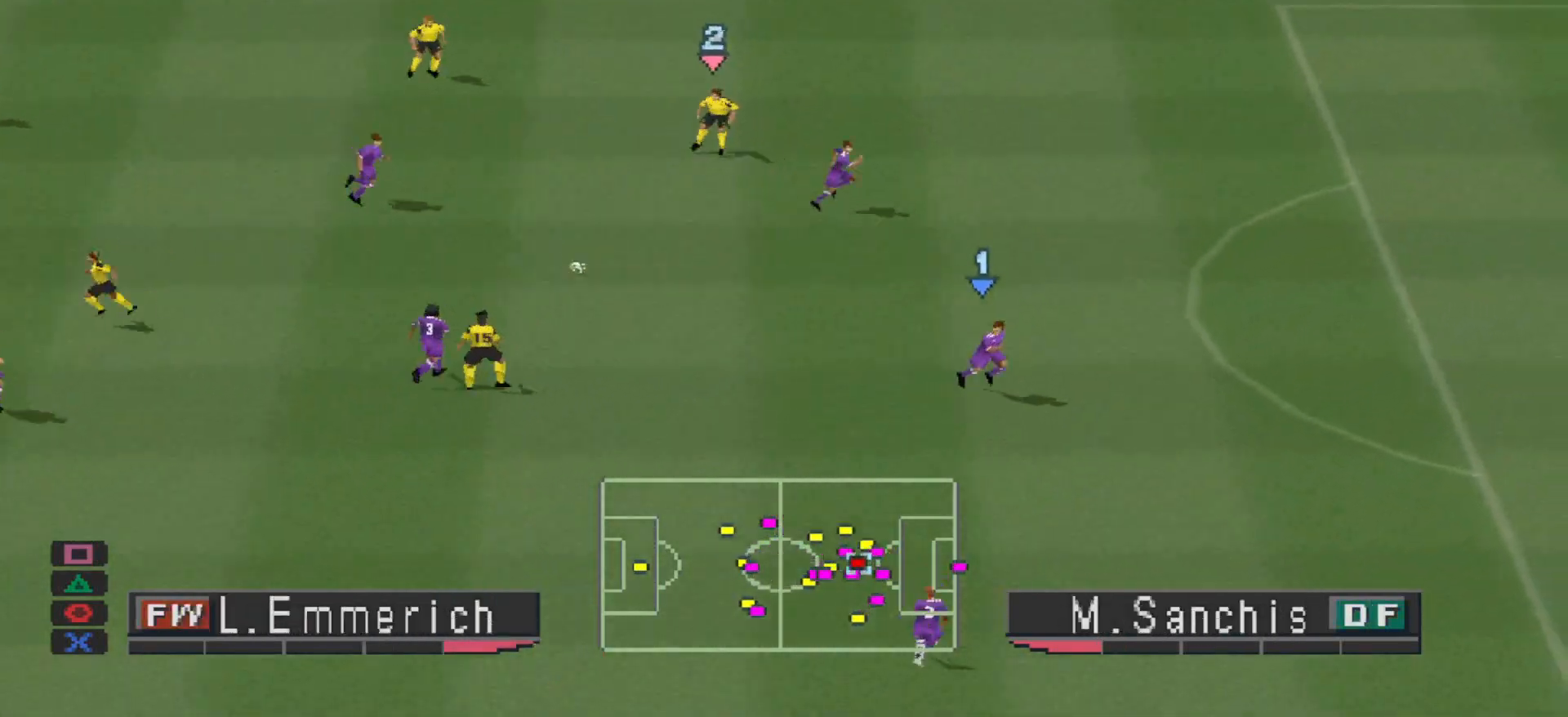
{"buttons": ["CROSS", "R1", "DPAD_UP", "DPAD_RIGHT"], "events": [[100, "DPAD_UP", "down"], [100, "L1", "down"], [133, "DPAD_RIGHT", "up"], [233, "CROSS", "down"], [233, "L1", "up"], [267, "DPAD_RIGHT", "down"]]}
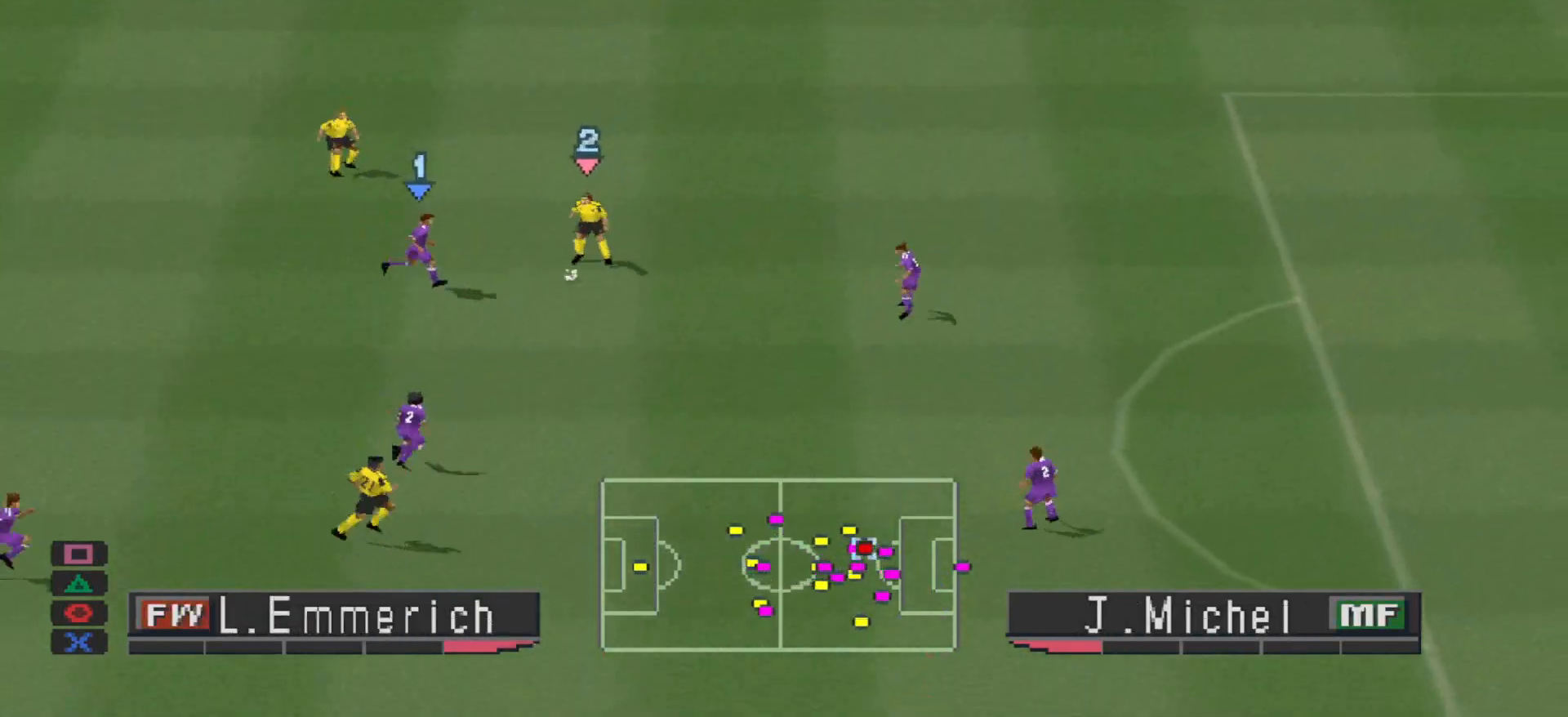
{"buttons": ["CROSS", "SQUARE", "R1", "DPAD_UP", "DPAD_RIGHT"], "events": [[200, "R1", "up"], [267, "R1", "down"], [300, "SQUARE", "down"]]}
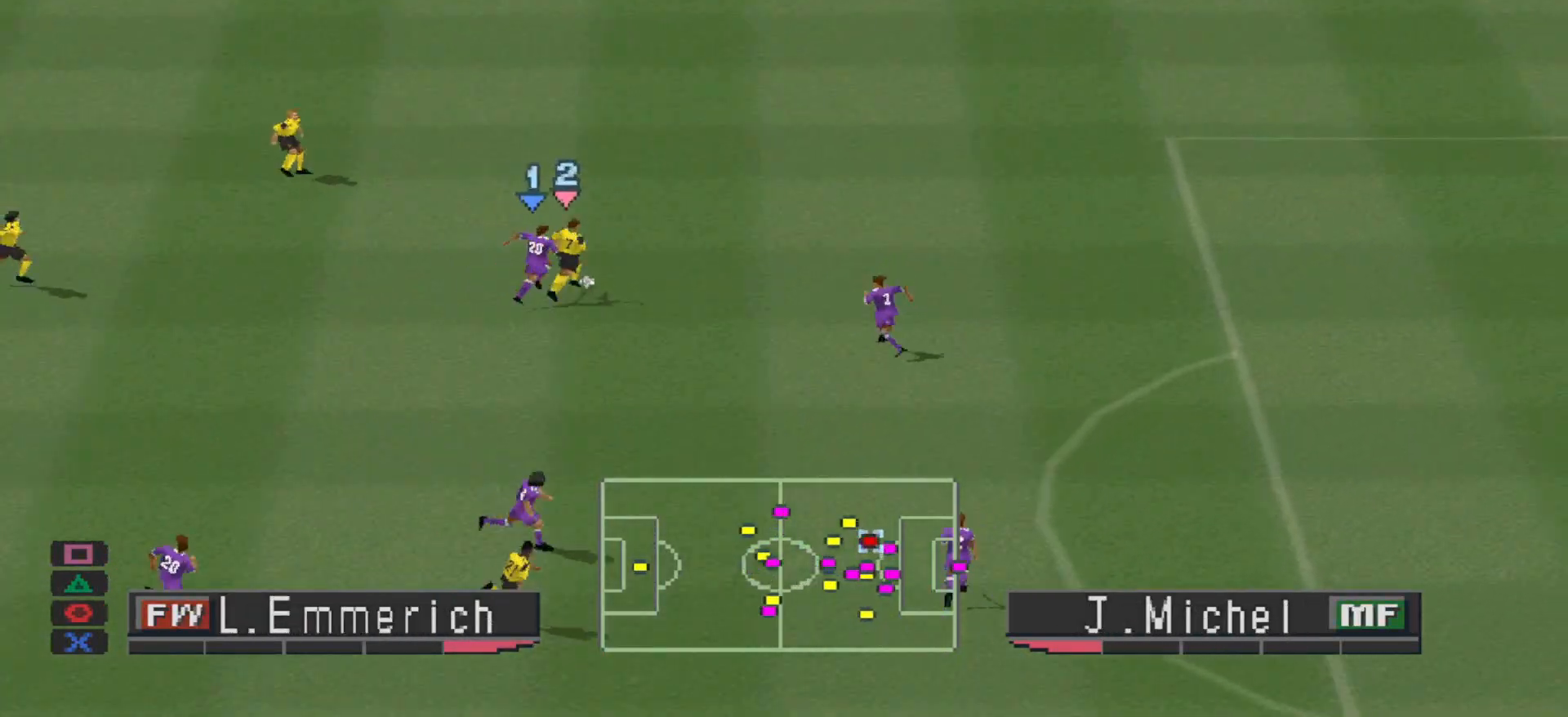
{"buttons": ["CROSS", "SQUARE", "DPAD_UP"], "events": [[300, "R1", "up"], [467, "DPAD_RIGHT", "up"]]}
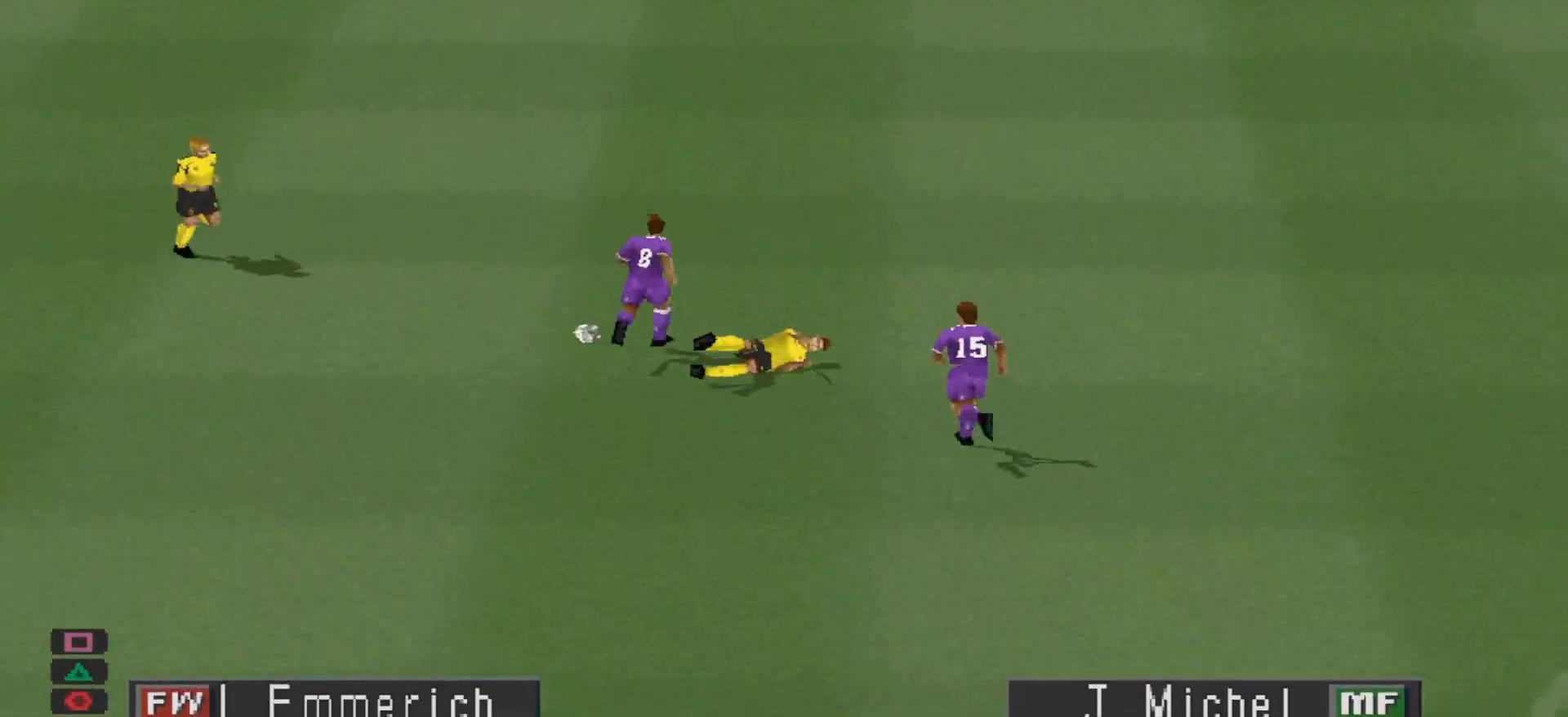
{"buttons": [], "events": [[33, "R1", "down"], [167, "DPAD_UP", "up"], [167, "SQUARE", "up"], [200, "CROSS", "up"], [200, "R1", "up"]]}
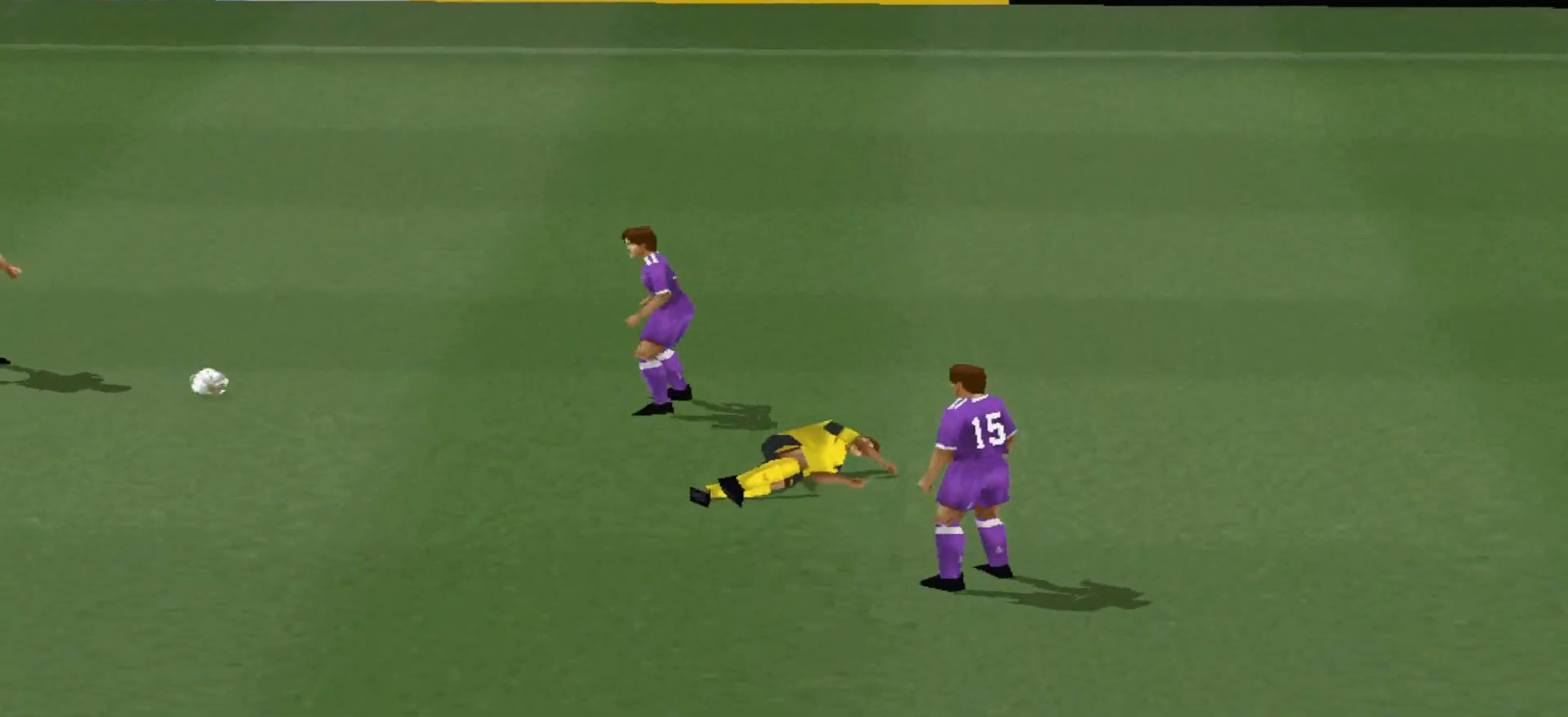
{"buttons": [], "events": []}
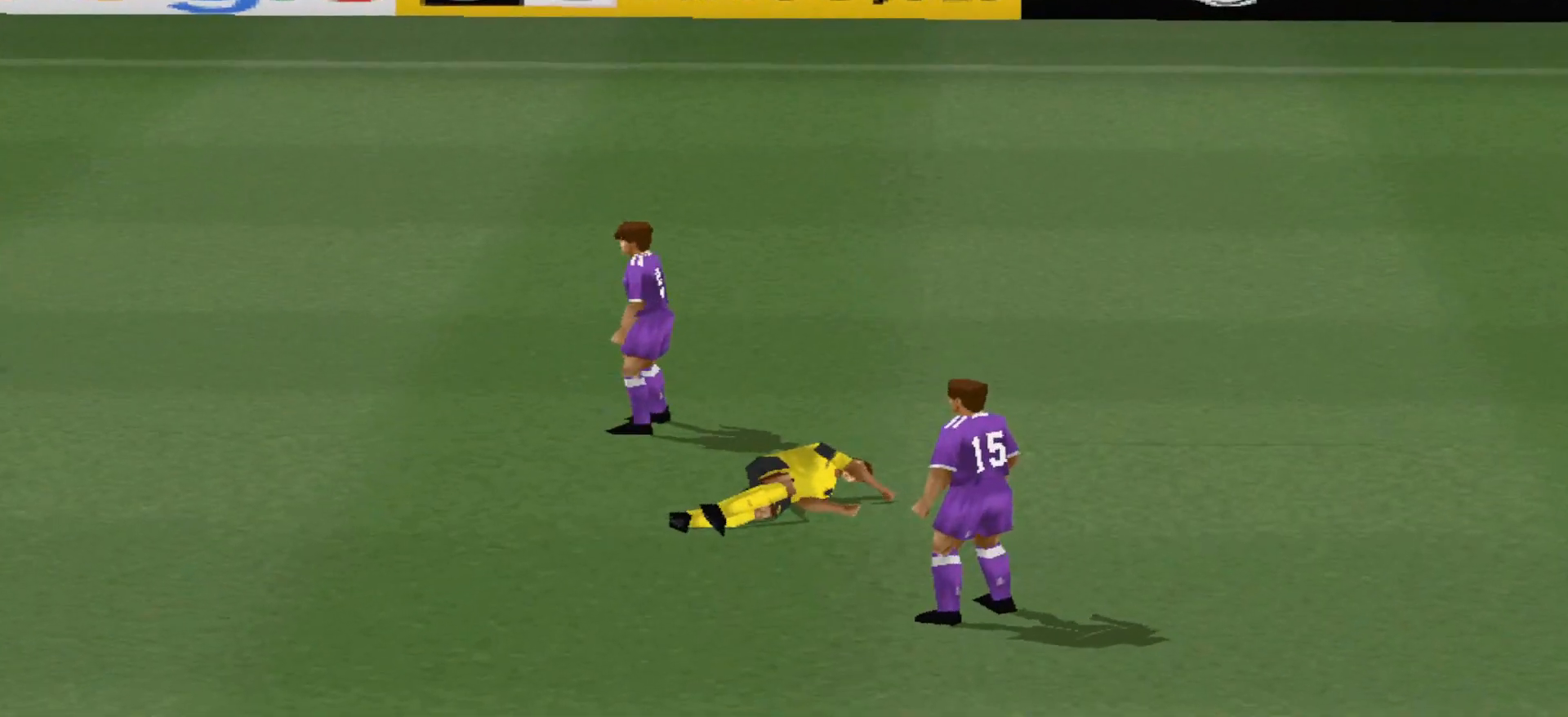
{"buttons": [], "events": []}
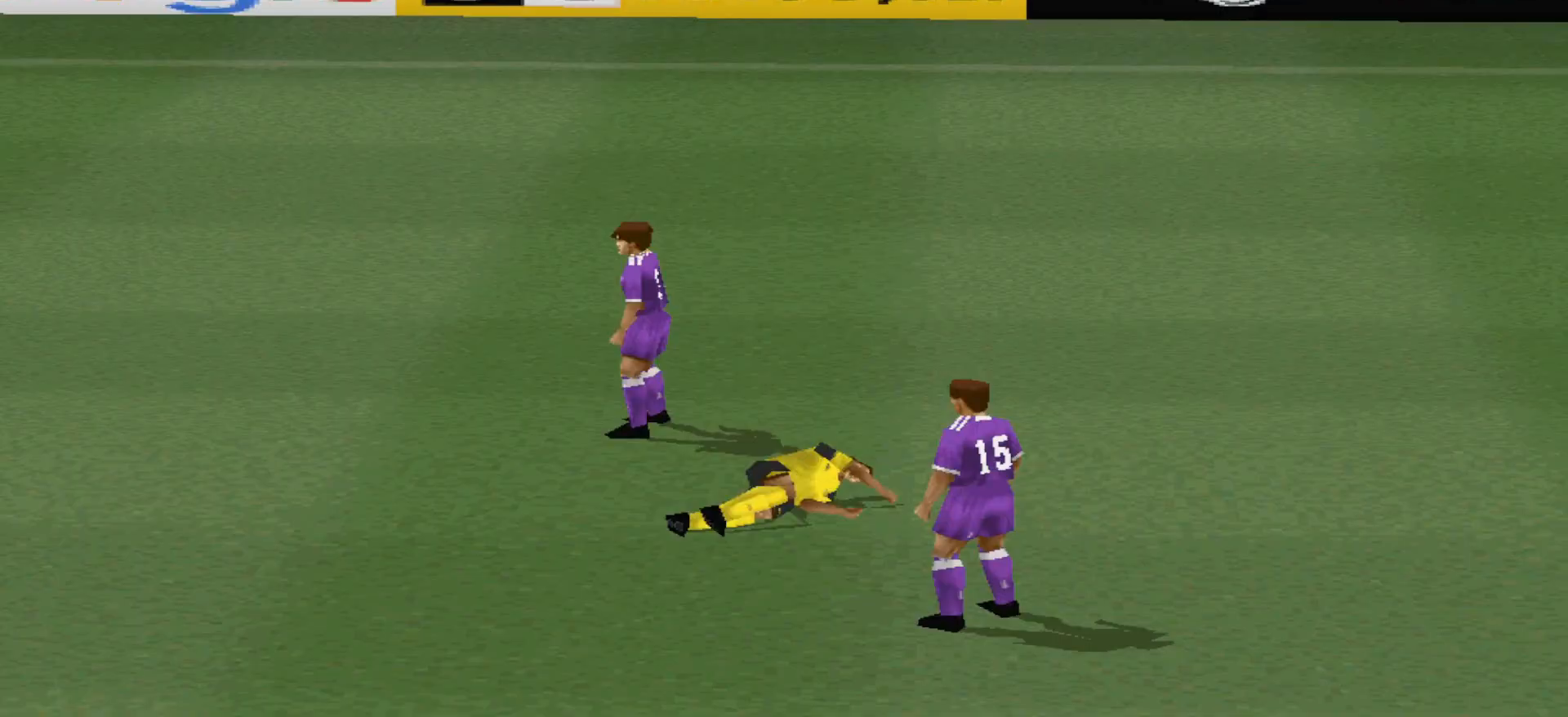
{"buttons": [], "events": []}
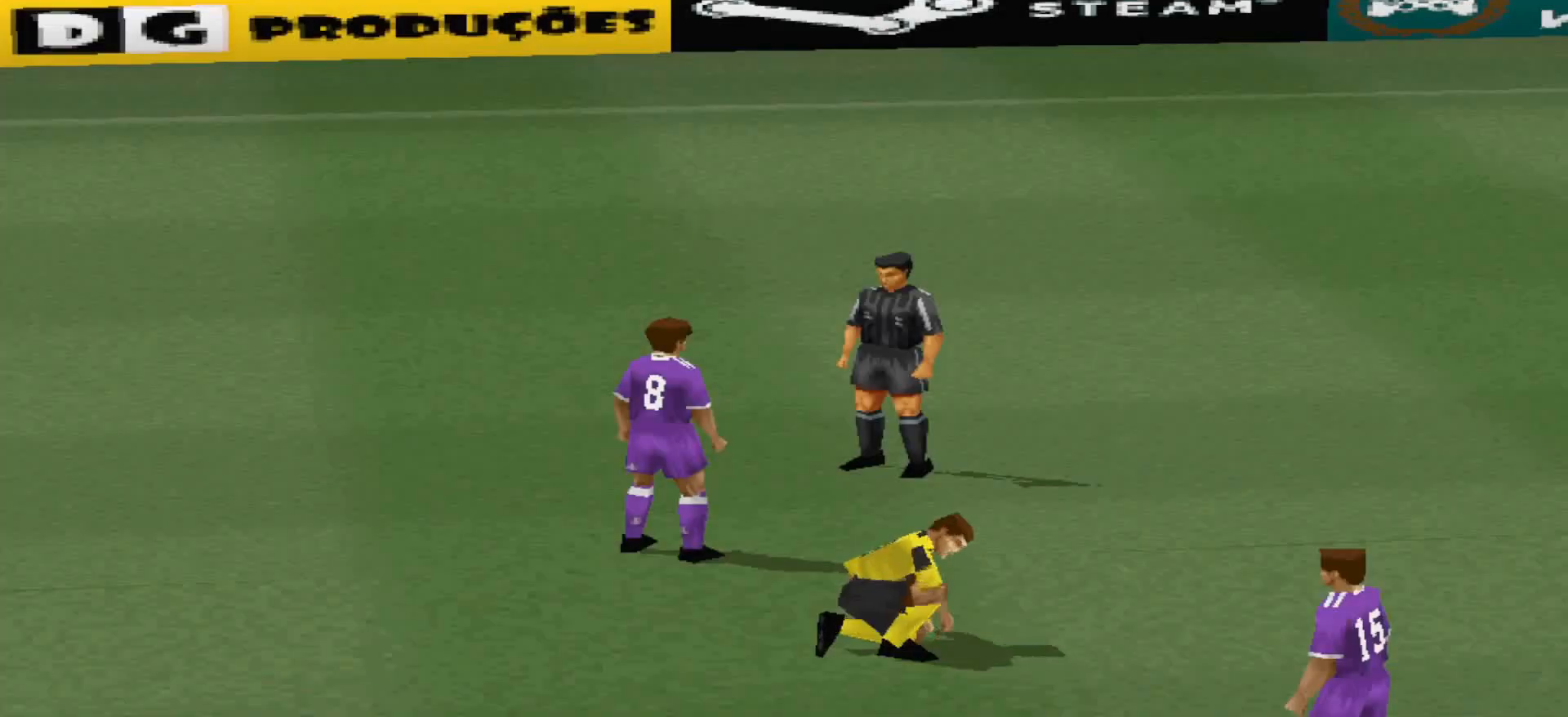
{"buttons": [], "events": [[133, "CIRCLE", "down"], [200, "CIRCLE", "up"]]}
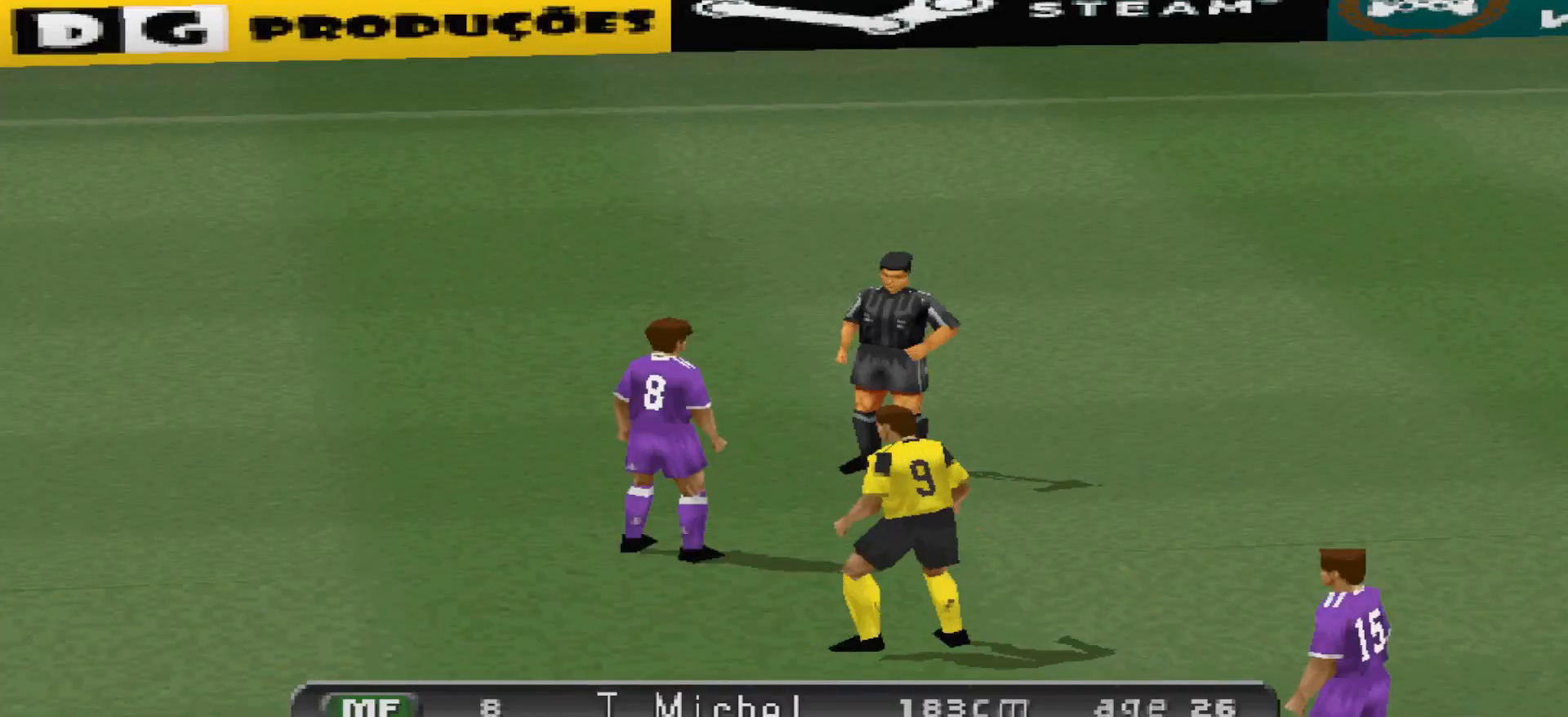
{"buttons": [], "events": []}
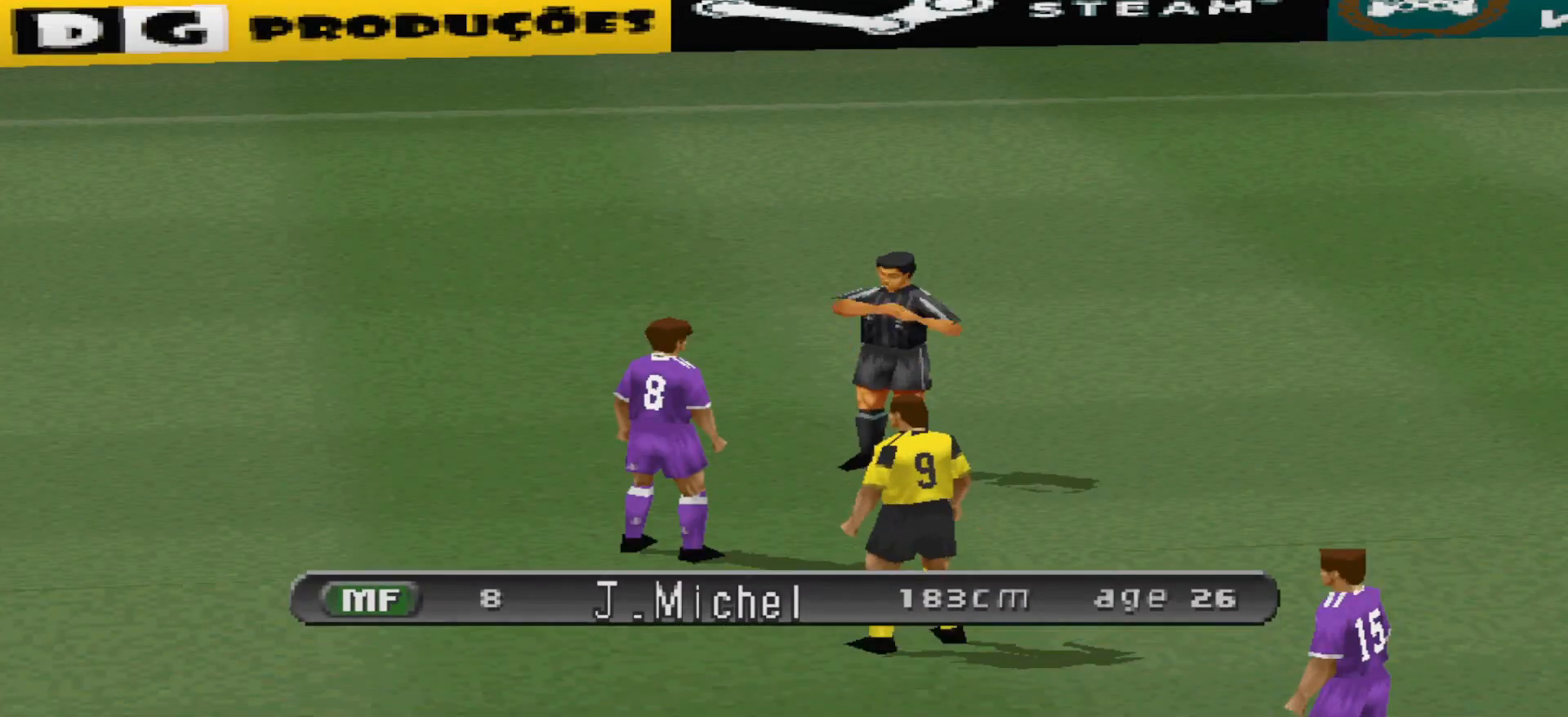
{"buttons": [], "events": []}
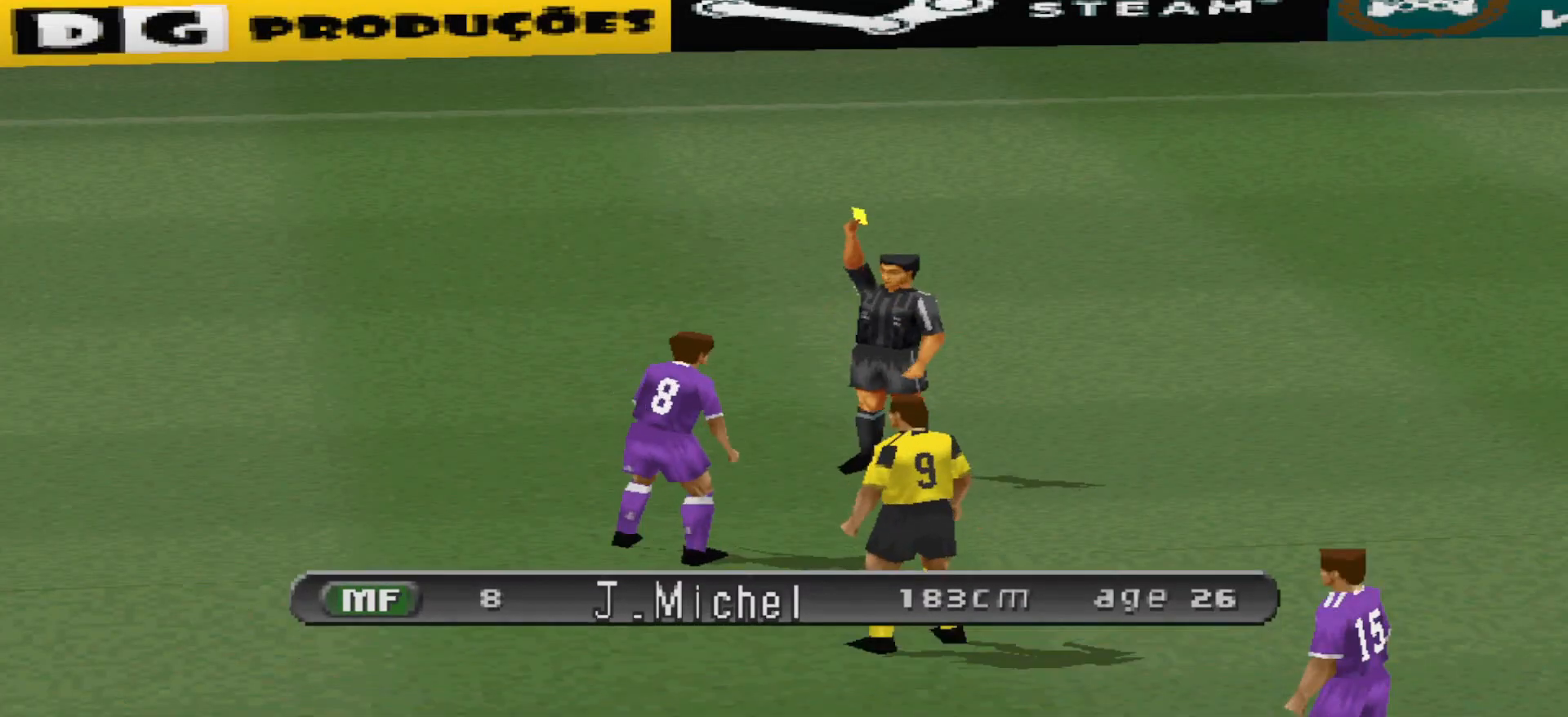
{"buttons": [], "events": []}
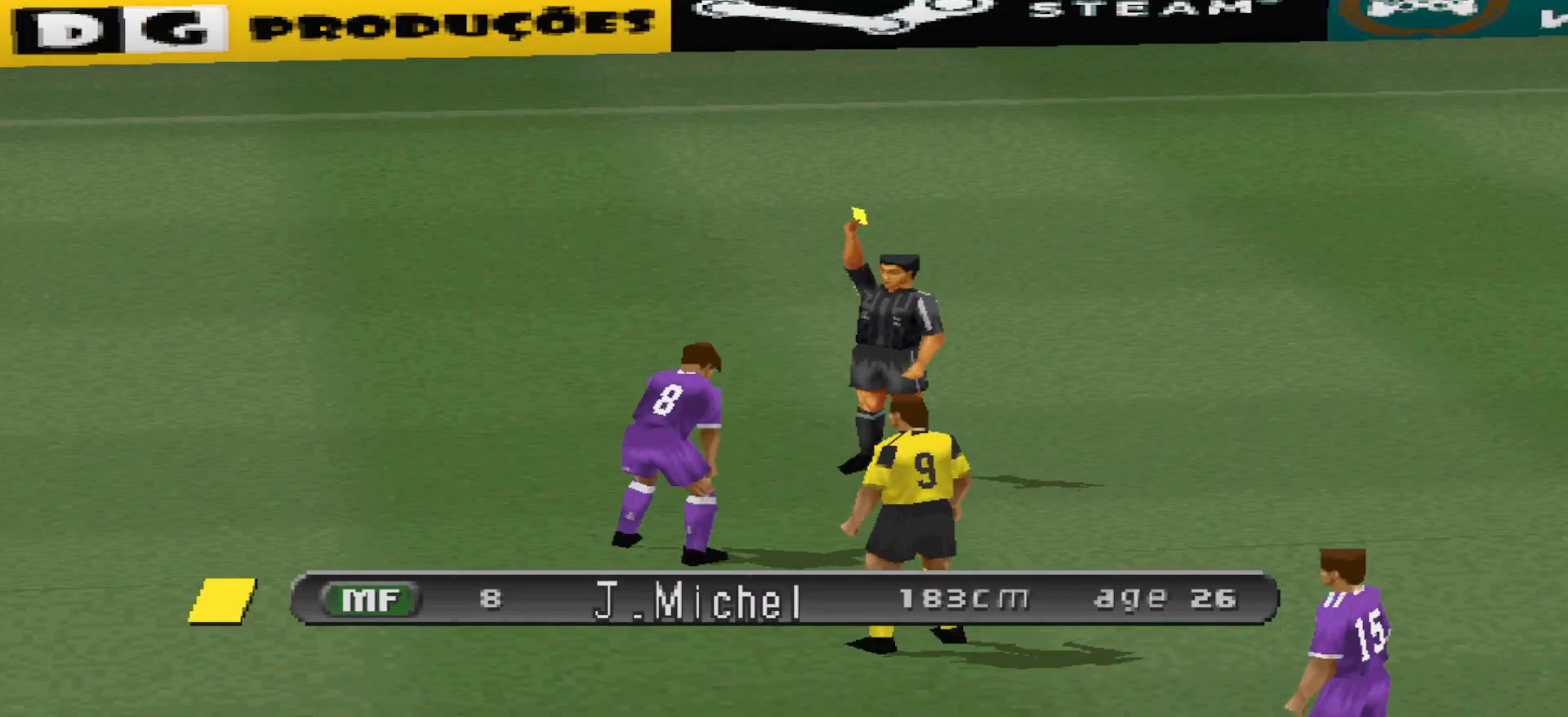
{"buttons": [], "events": []}
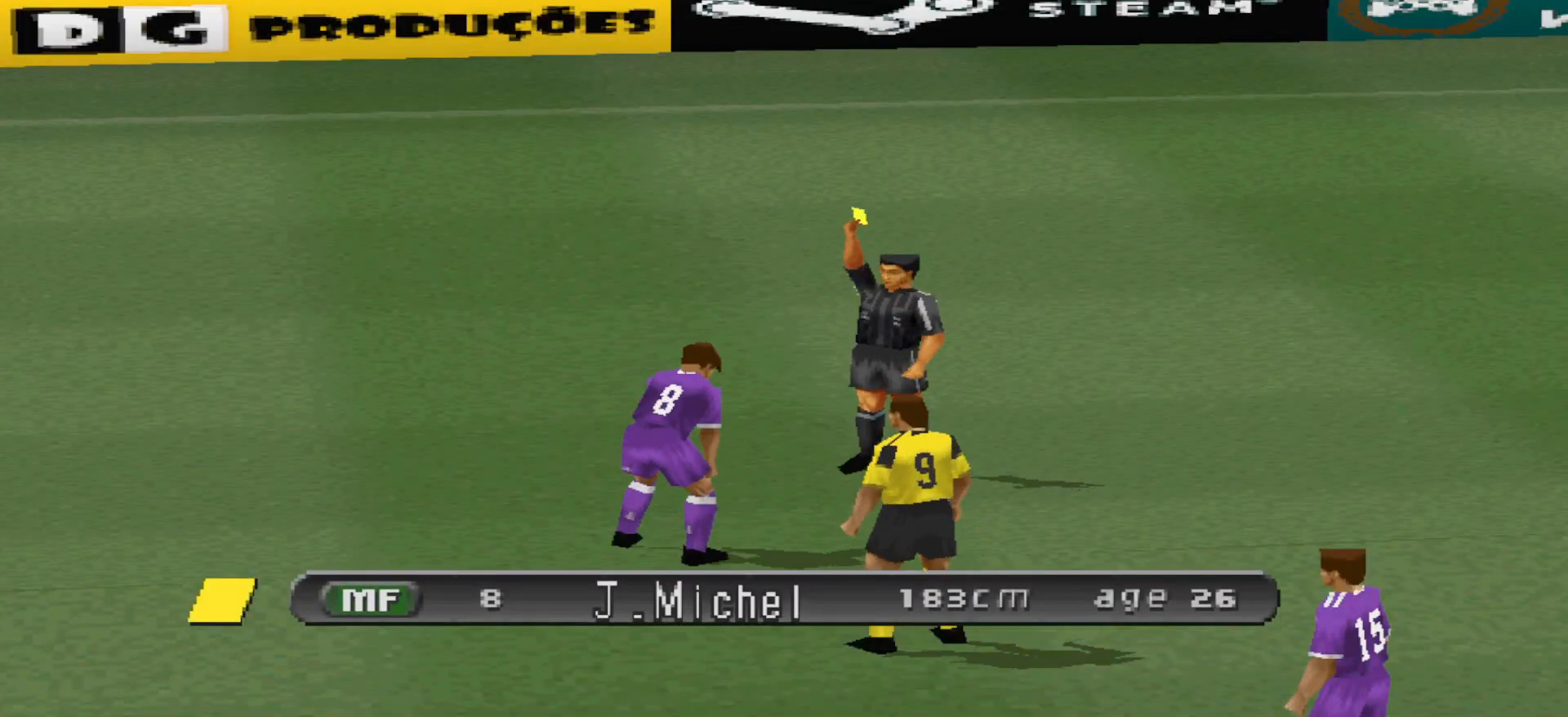
{"buttons": [], "events": []}
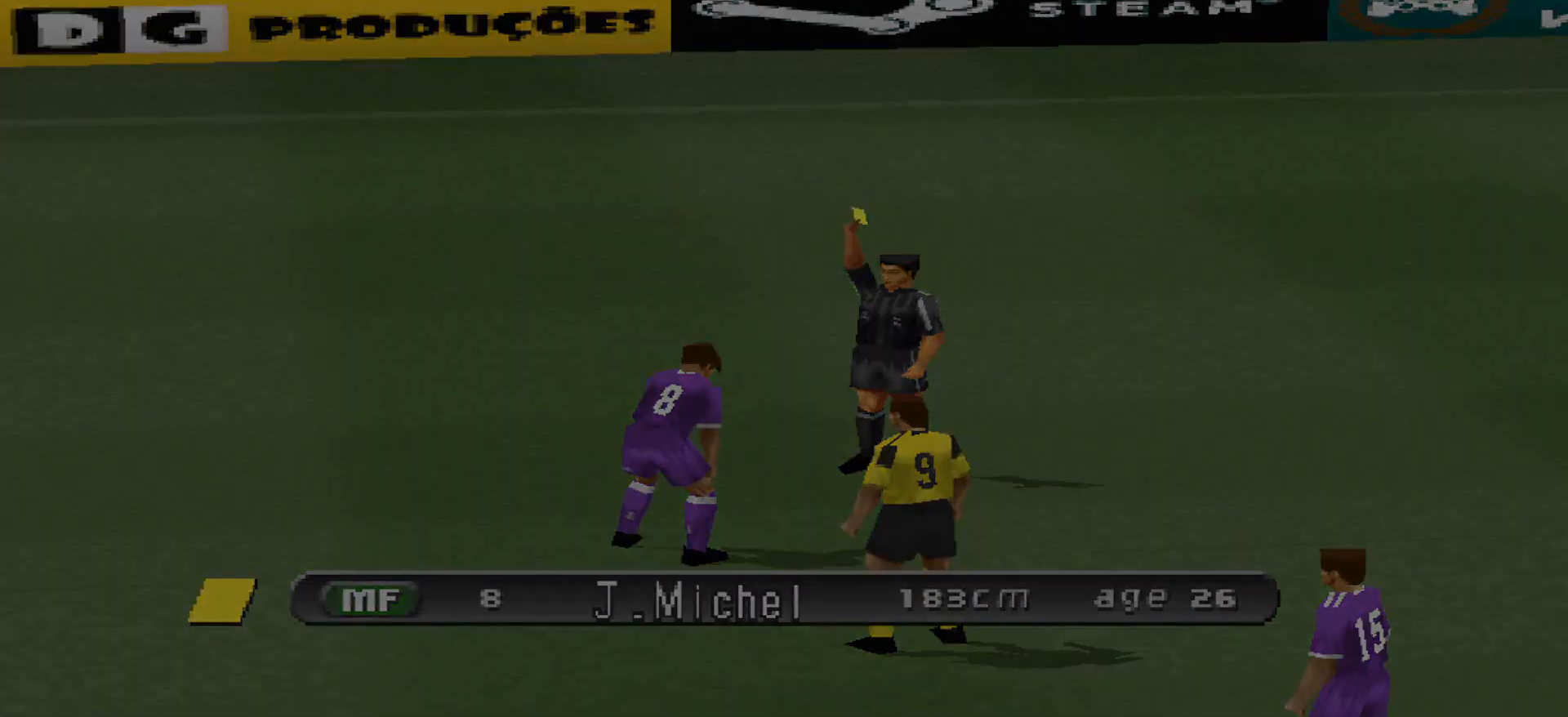
{"buttons": [], "events": [[233, "CIRCLE", "down"], [367, "CIRCLE", "up"]]}
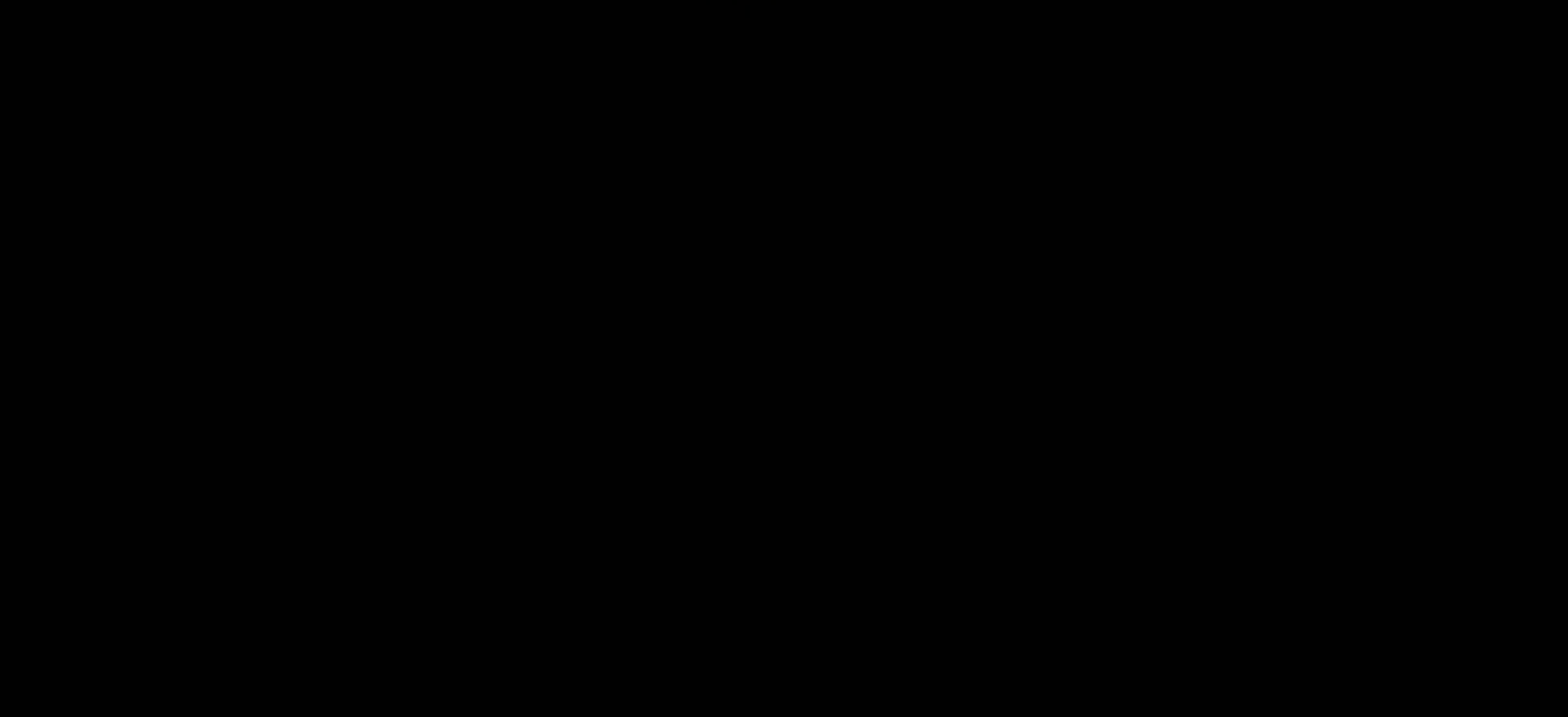
{"buttons": [], "events": [[133, "CIRCLE", "down"], [267, "CIRCLE", "up"]]}
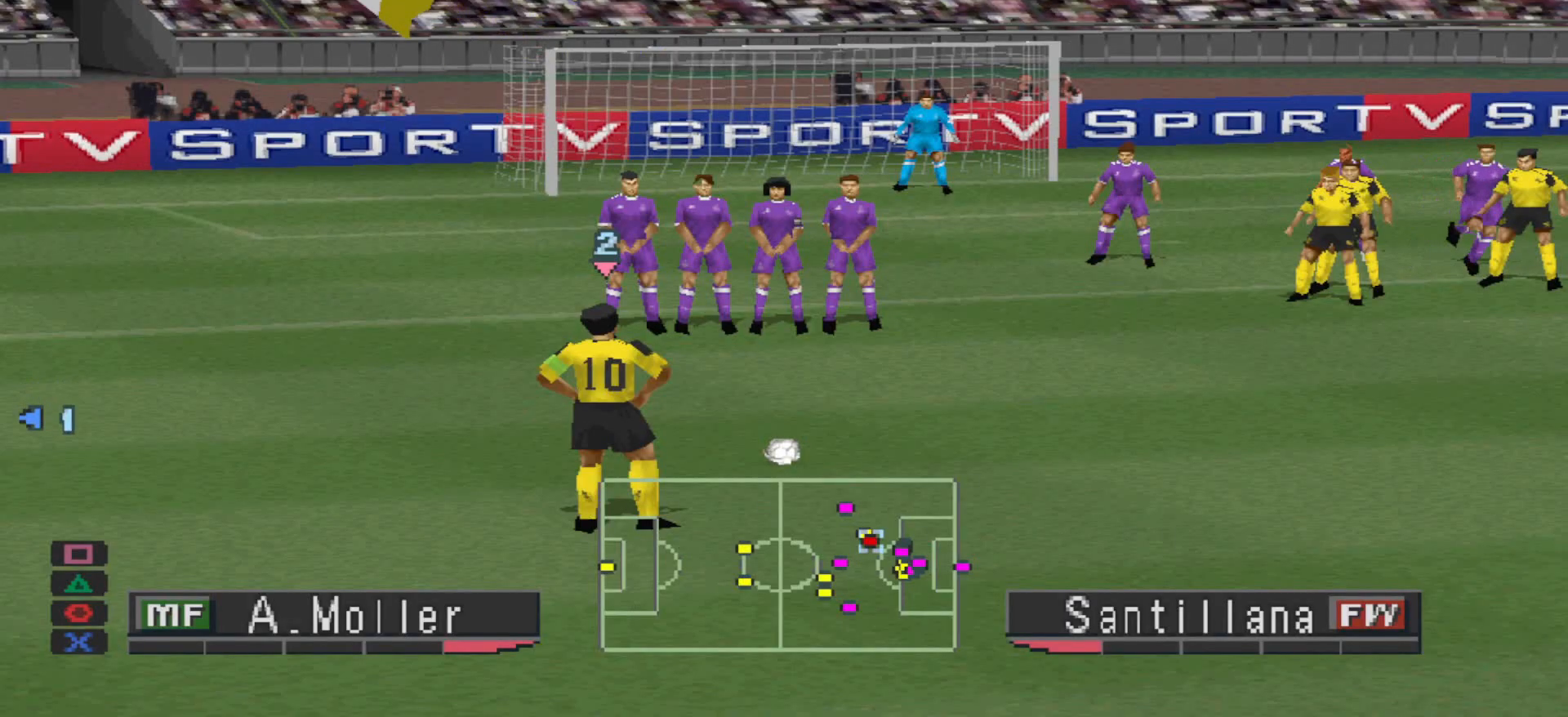
{"buttons": [], "events": []}
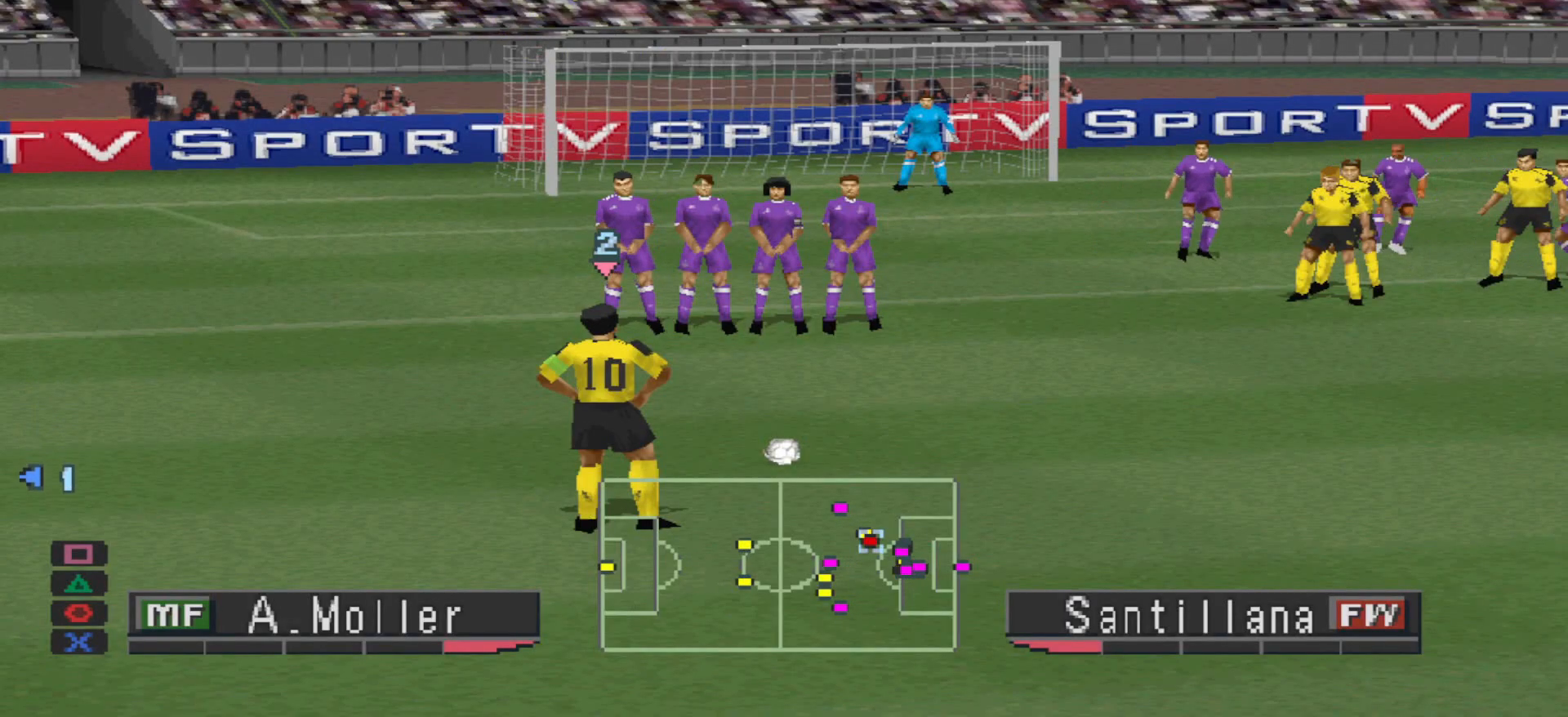
{"buttons": [], "events": []}
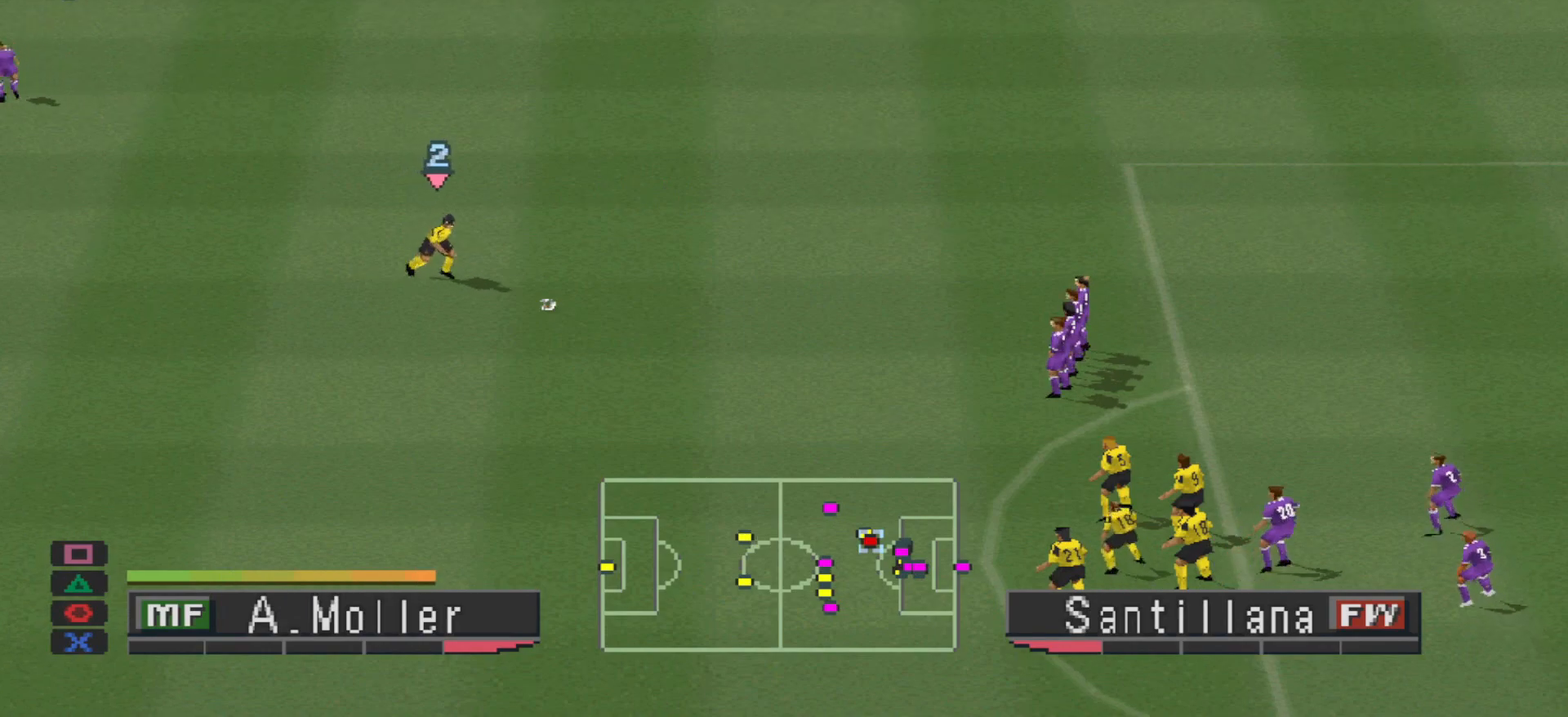
{"buttons": [], "events": []}